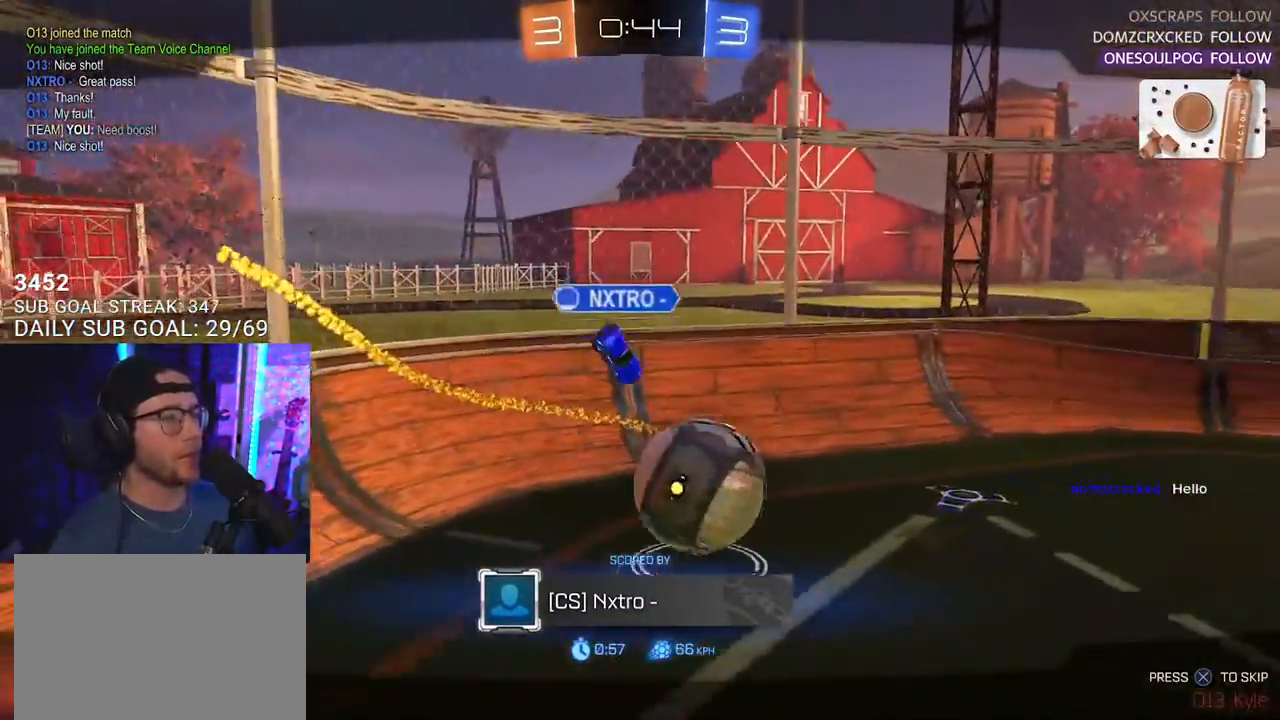
Gameplay with a controller (PlayStation layout); each line is a JSON object with the inputs held at the frame after it. "events" lists button and stick changes between this image and that frame as [ms after this image, input, new state], when the widget could be followed in between. Not read: SELECT START.
{"buttons": ["CROSS", "R2"], "left_stick": "center", "right_stick": "center", "events": [[83, "CROSS", "up"], [450, "CROSS", "down"]]}
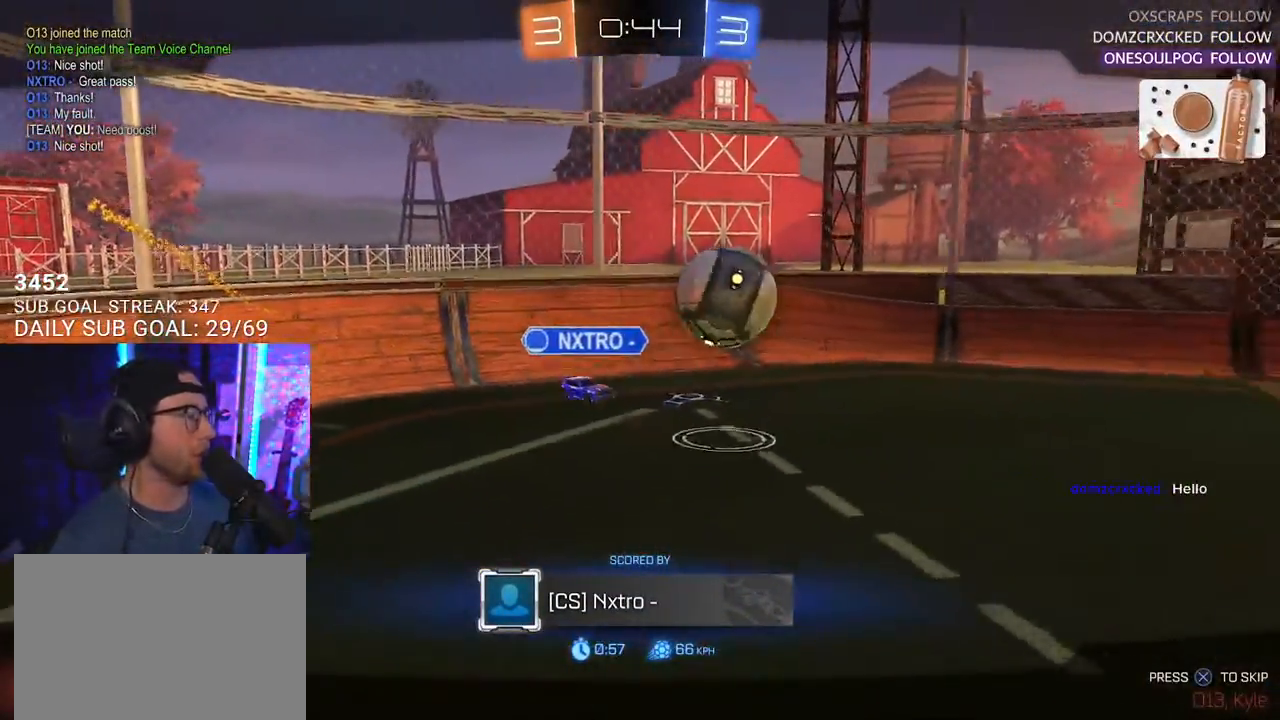
{"buttons": ["R2"], "left_stick": "center", "right_stick": "center", "events": [[100, "CROSS", "up"]]}
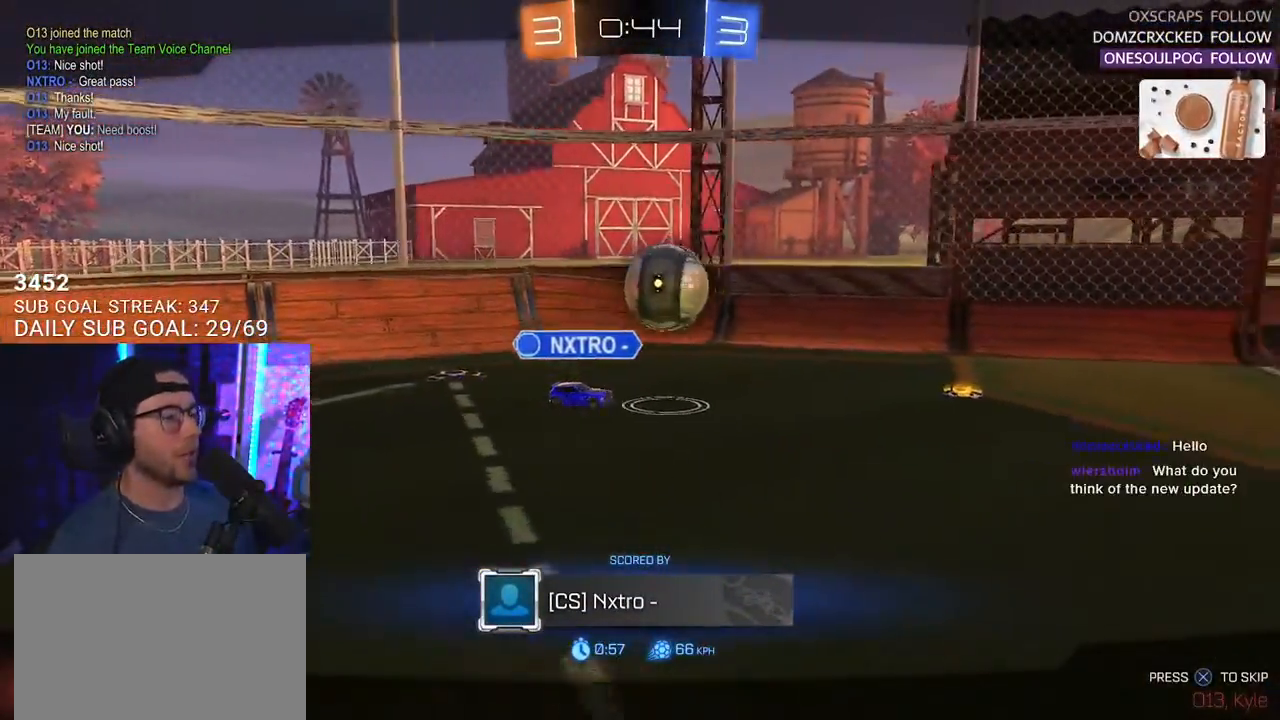
{"buttons": [], "left_stick": "center", "right_stick": "center", "events": [[417, "R2", "up"]]}
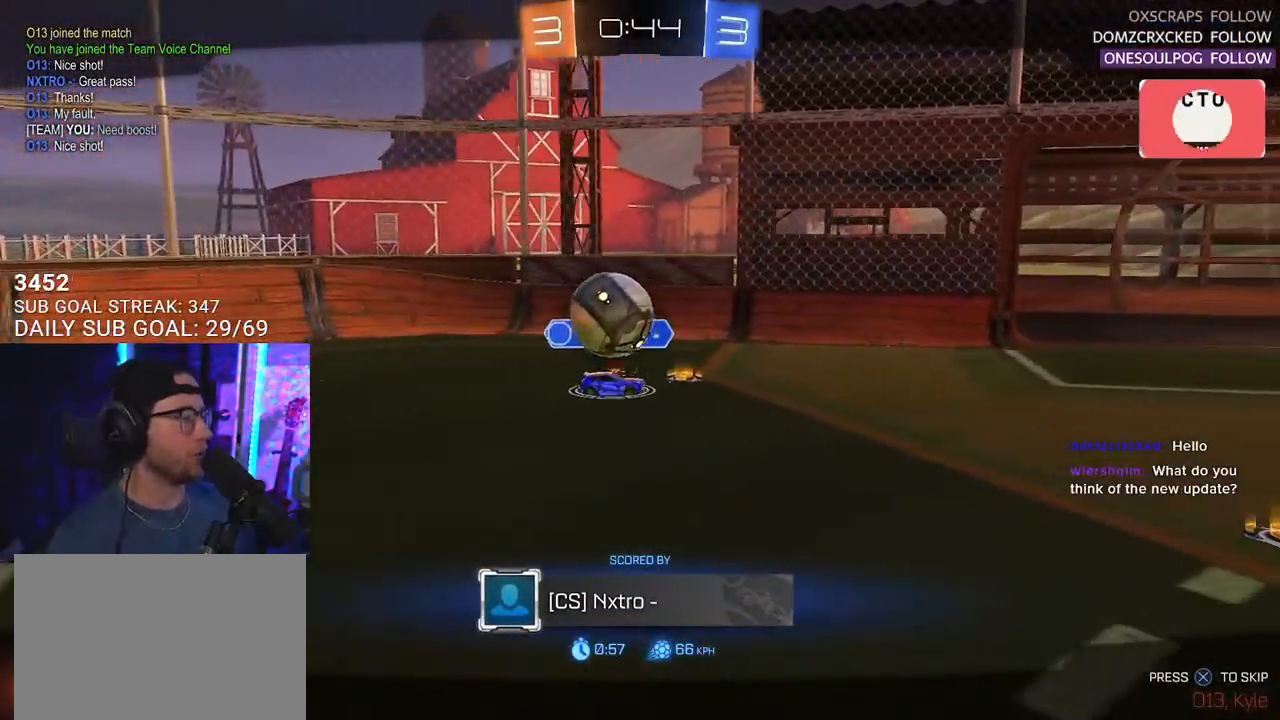
{"buttons": ["R2"], "left_stick": "center", "right_stick": "center", "events": [[200, "R2", "down"]]}
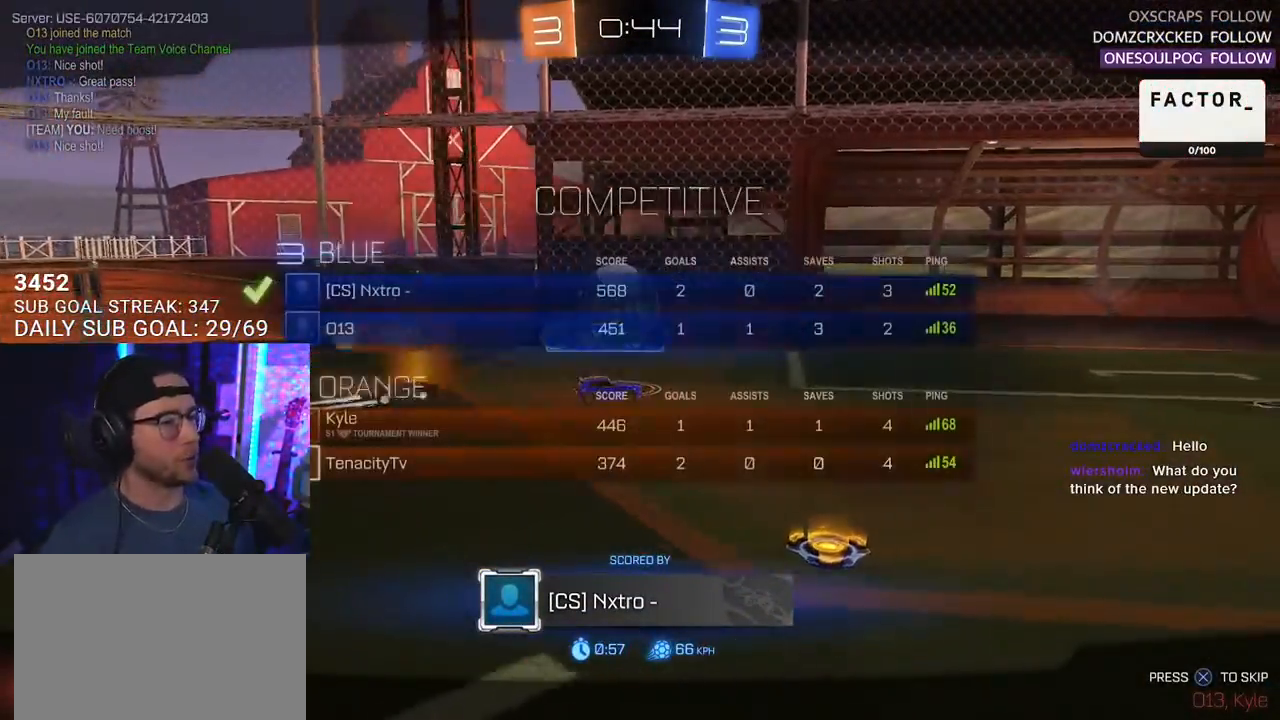
{"buttons": ["R2"], "left_stick": "center", "right_stick": "center", "events": []}
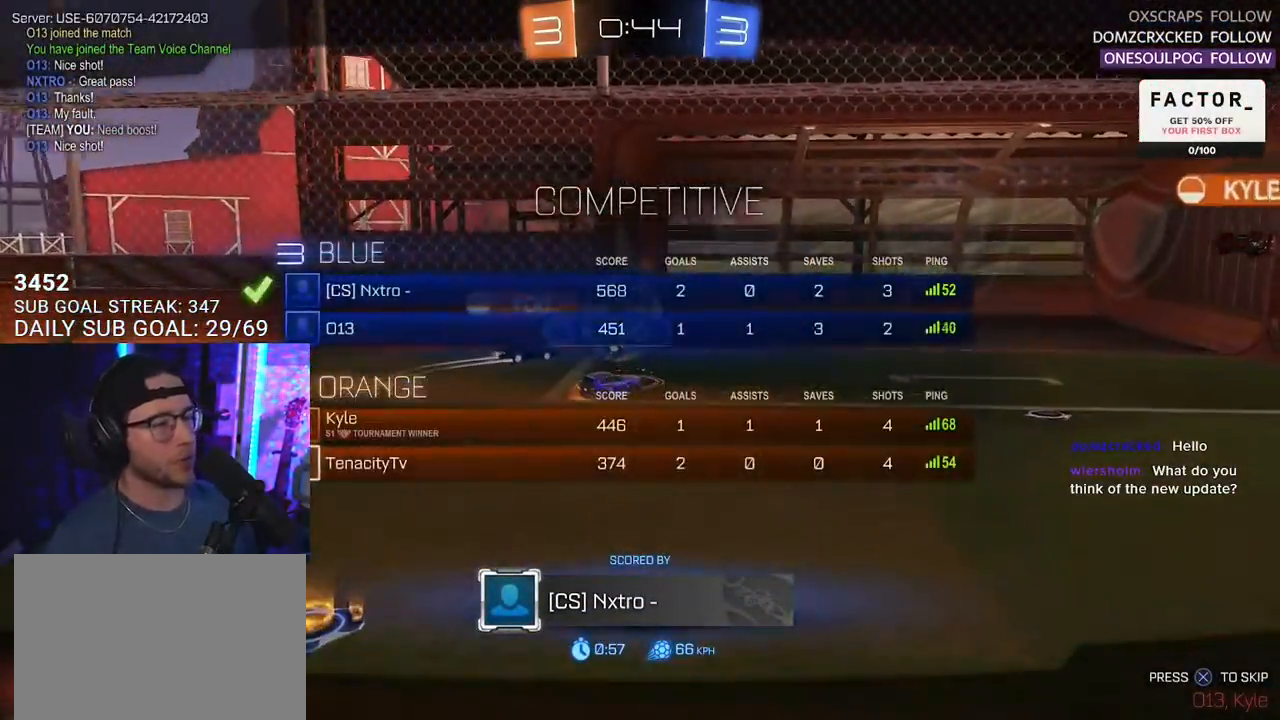
{"buttons": [], "left_stick": "center", "right_stick": "center", "events": [[283, "R2", "up"]]}
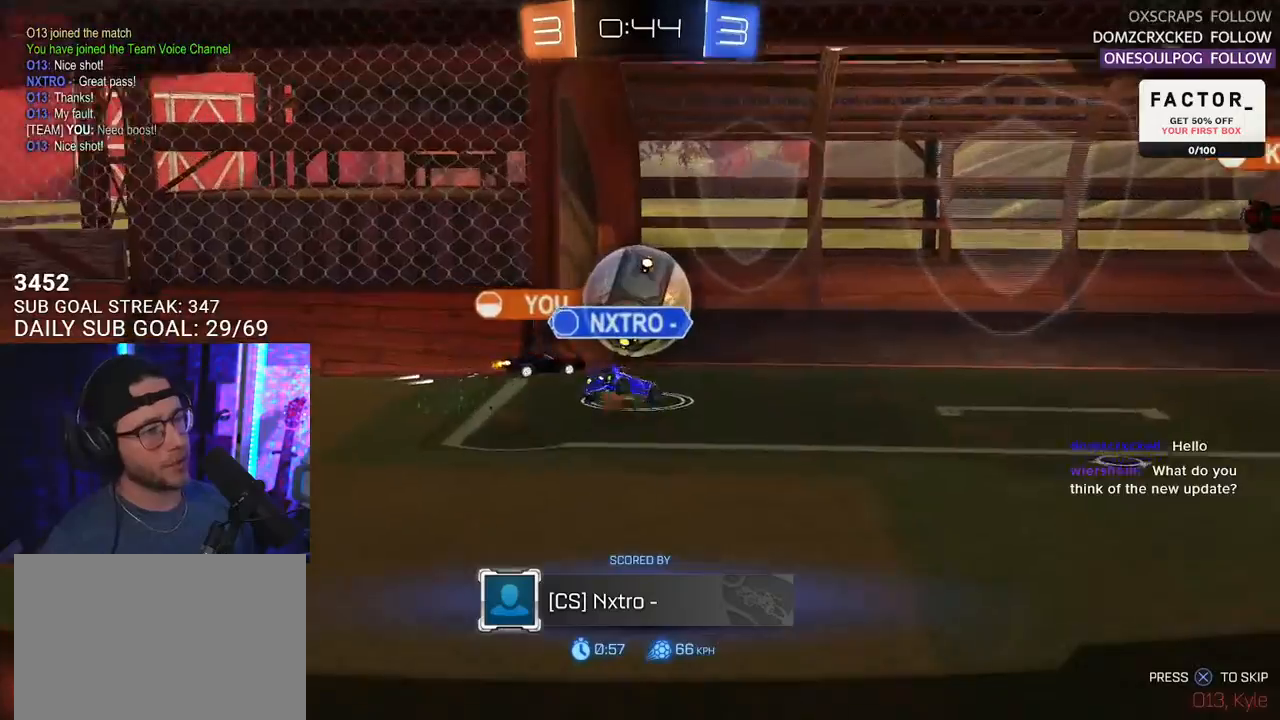
{"buttons": [], "left_stick": "center", "right_stick": "center", "events": []}
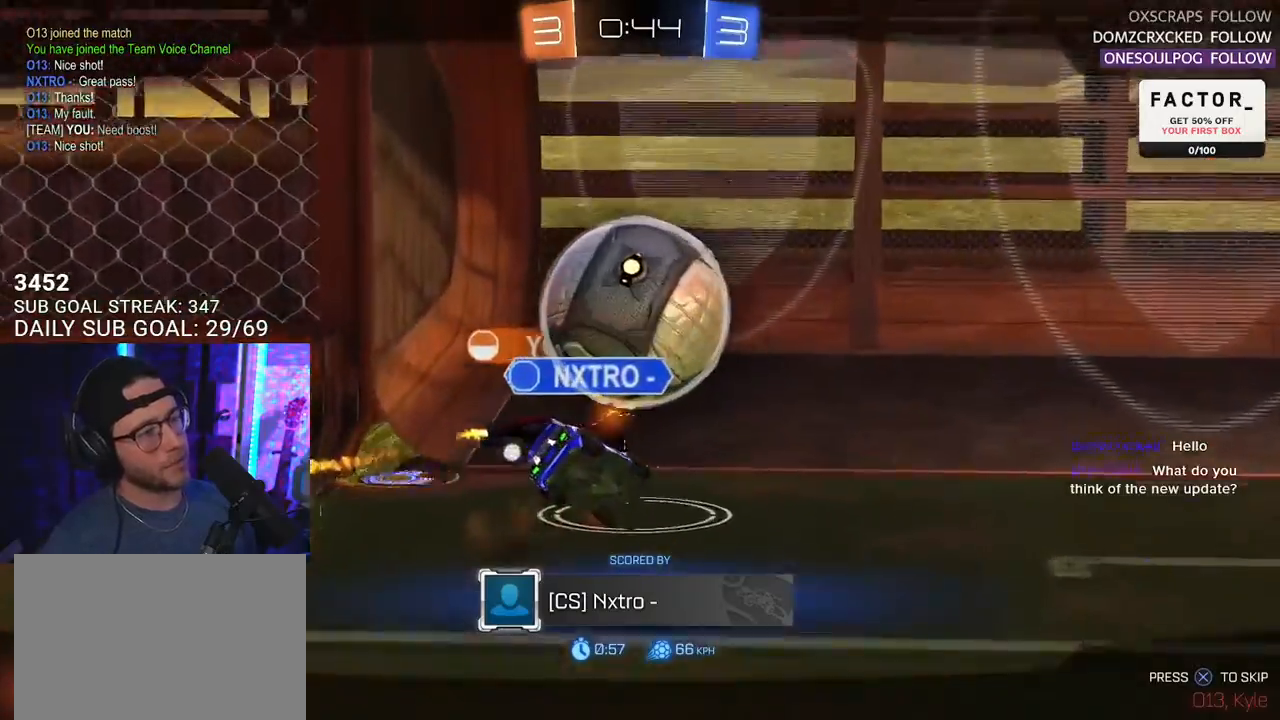
{"buttons": [], "left_stick": "center", "right_stick": "center", "events": []}
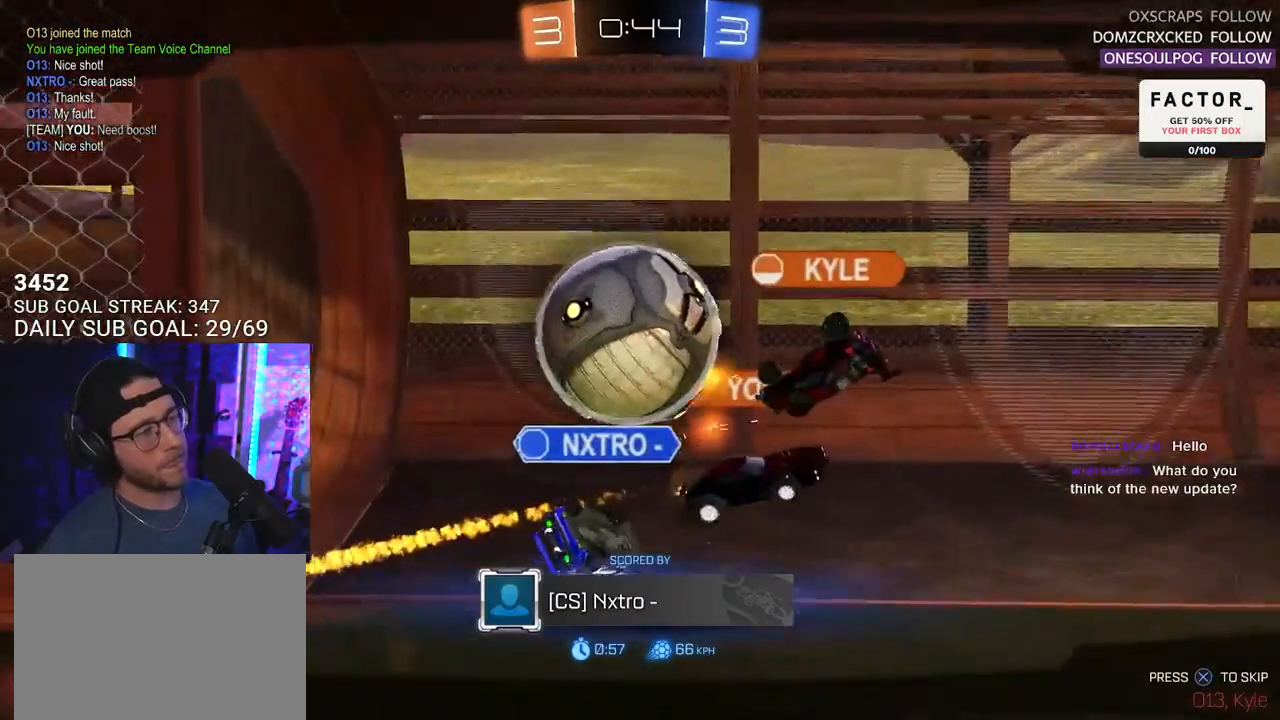
{"buttons": [], "left_stick": "center", "right_stick": "center", "events": []}
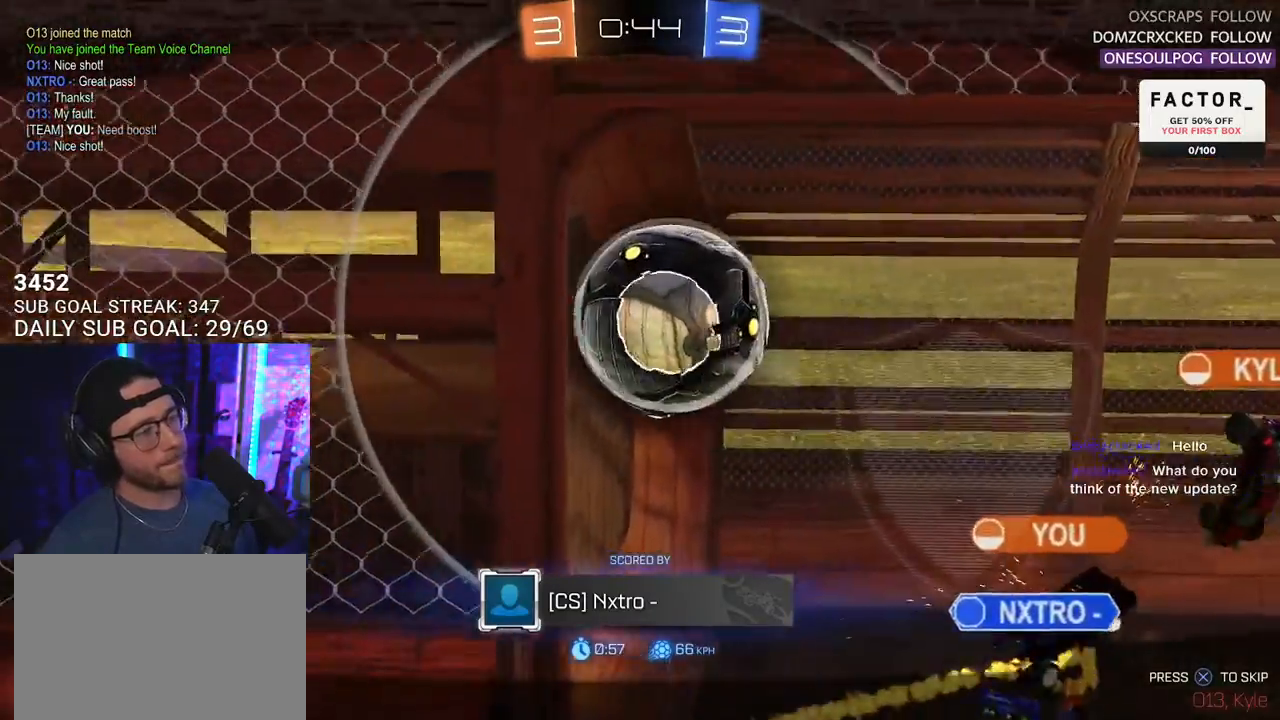
{"buttons": [], "left_stick": "center", "right_stick": "center", "events": [[200, "CROSS", "down"], [350, "CROSS", "up"]]}
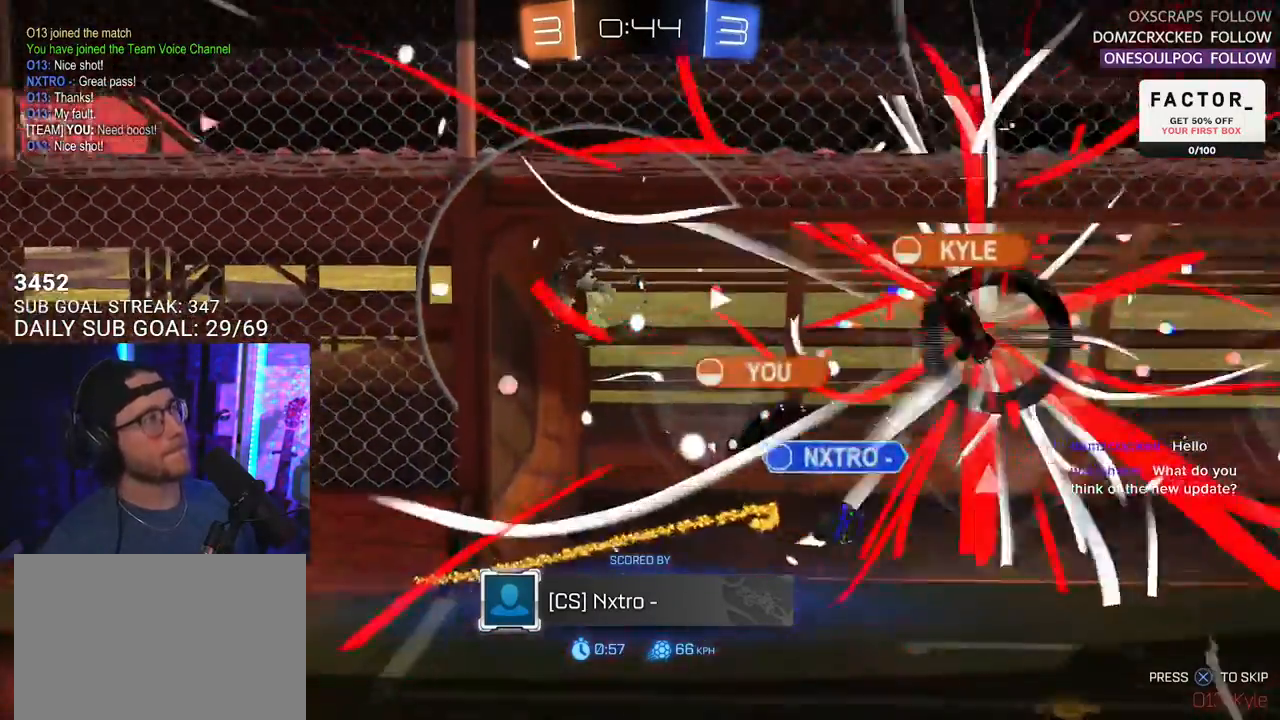
{"buttons": ["R2"], "left_stick": "center", "right_stick": "center", "events": [[217, "R2", "down"]]}
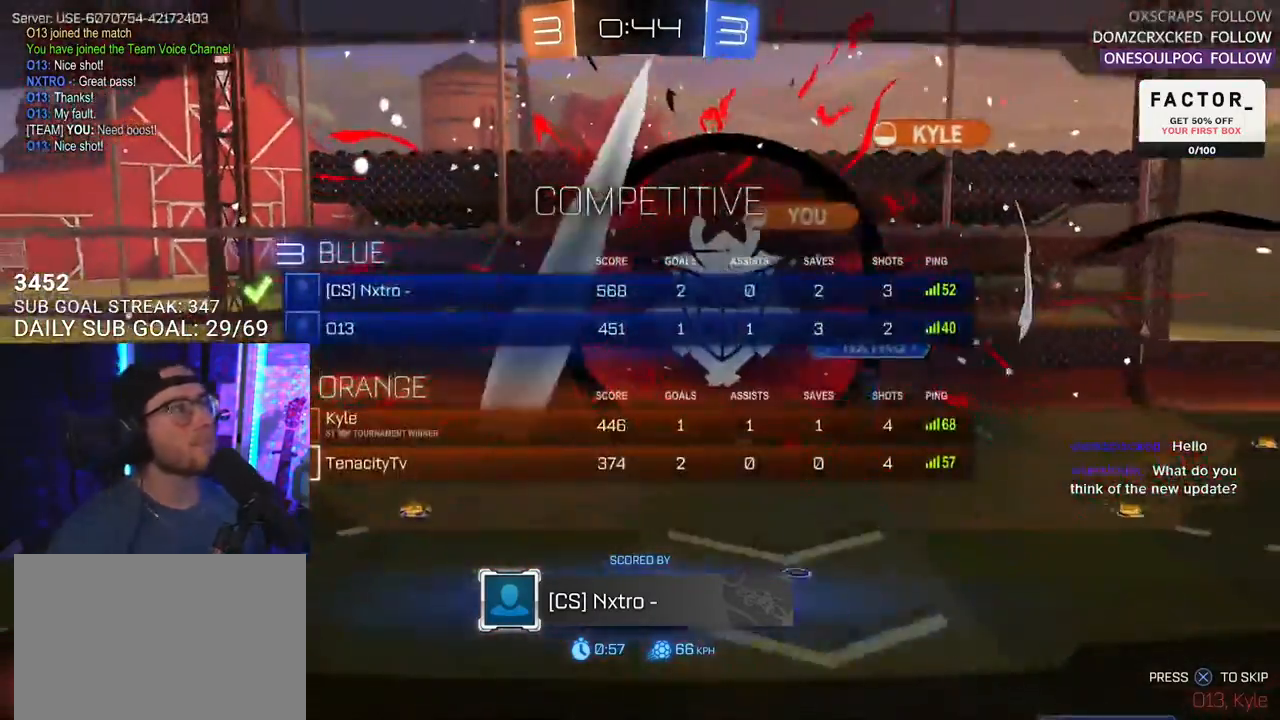
{"buttons": ["R2"], "left_stick": "center", "right_stick": "center", "events": []}
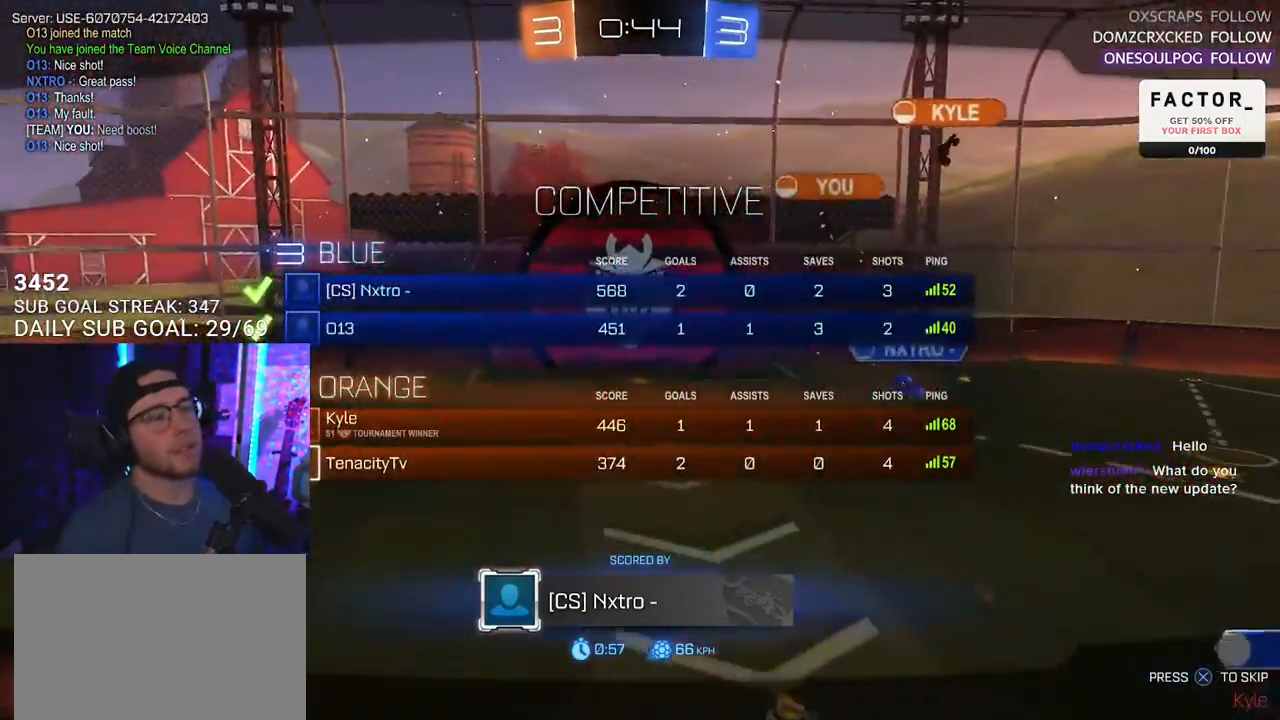
{"buttons": ["R2"], "left_stick": "center", "right_stick": "center", "events": [[200, "TRIANGLE", "down"], [333, "TRIANGLE", "up"]]}
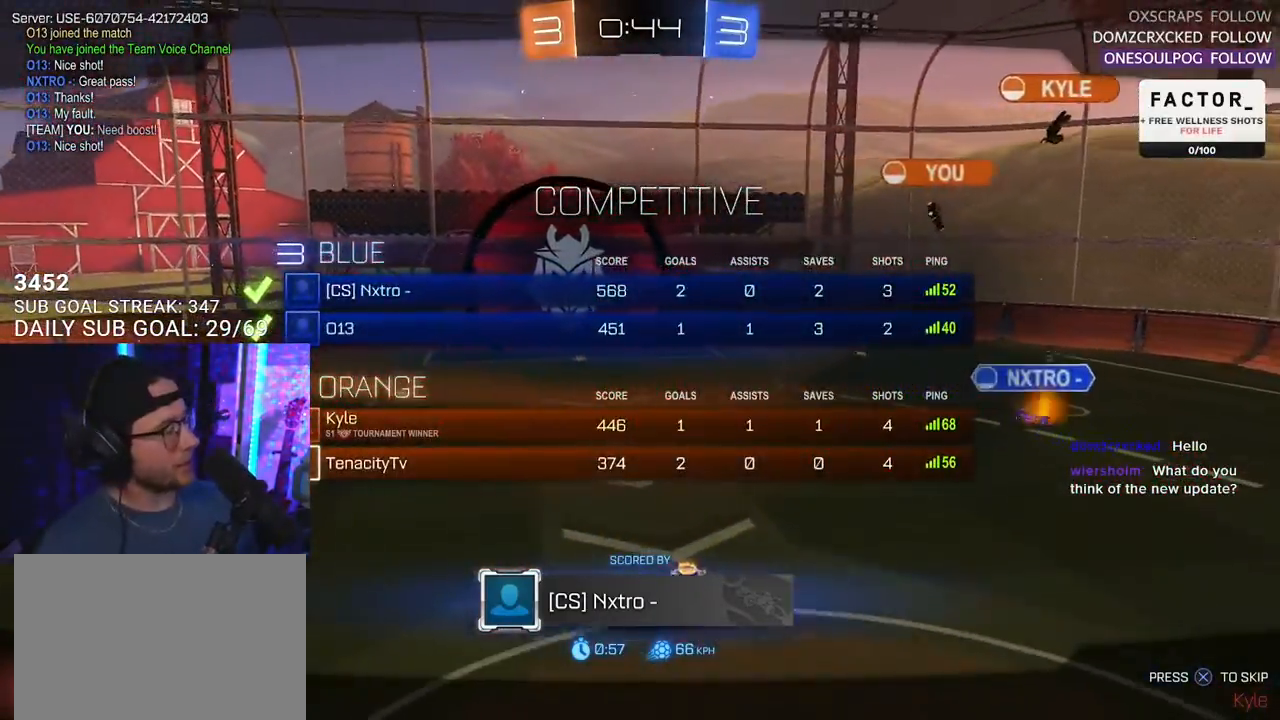
{"buttons": ["R2"], "left_stick": "center", "right_stick": "center", "events": []}
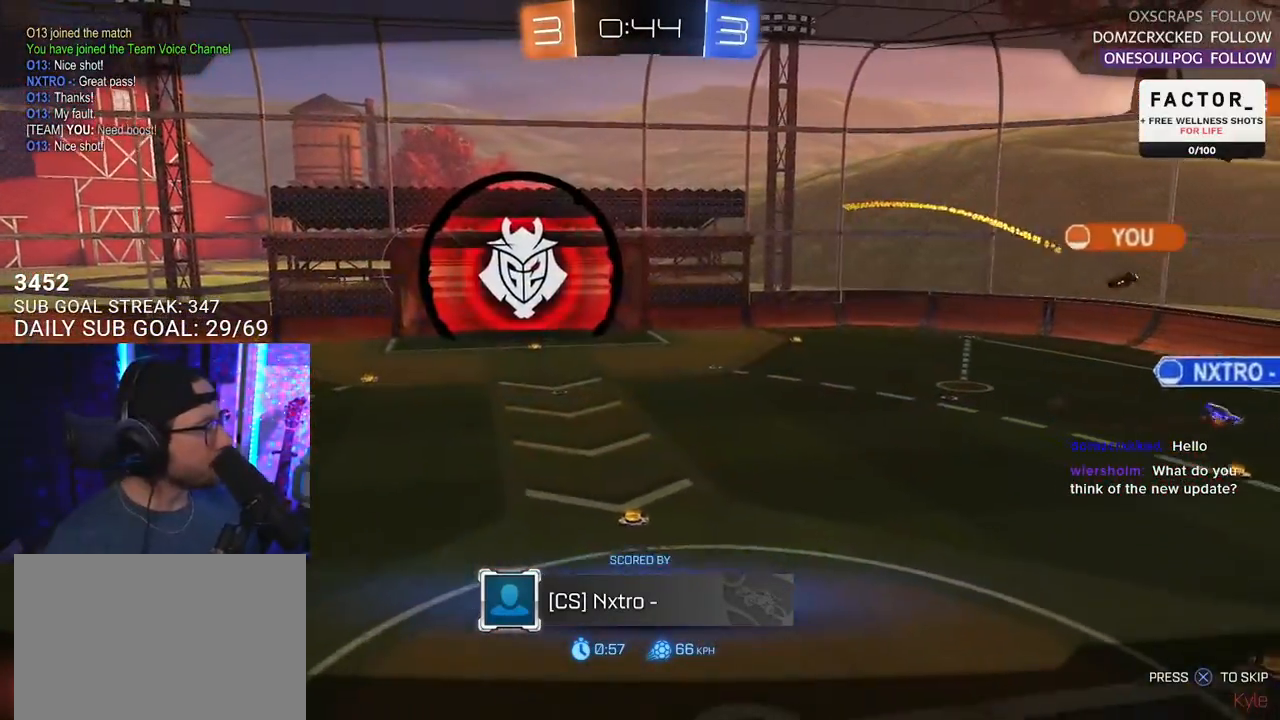
{"buttons": ["R2"], "left_stick": "center", "right_stick": "center", "events": [[50, "TRIANGLE", "down"], [167, "TRIANGLE", "up"], [283, "TRIANGLE", "down"], [433, "TRIANGLE", "up"]]}
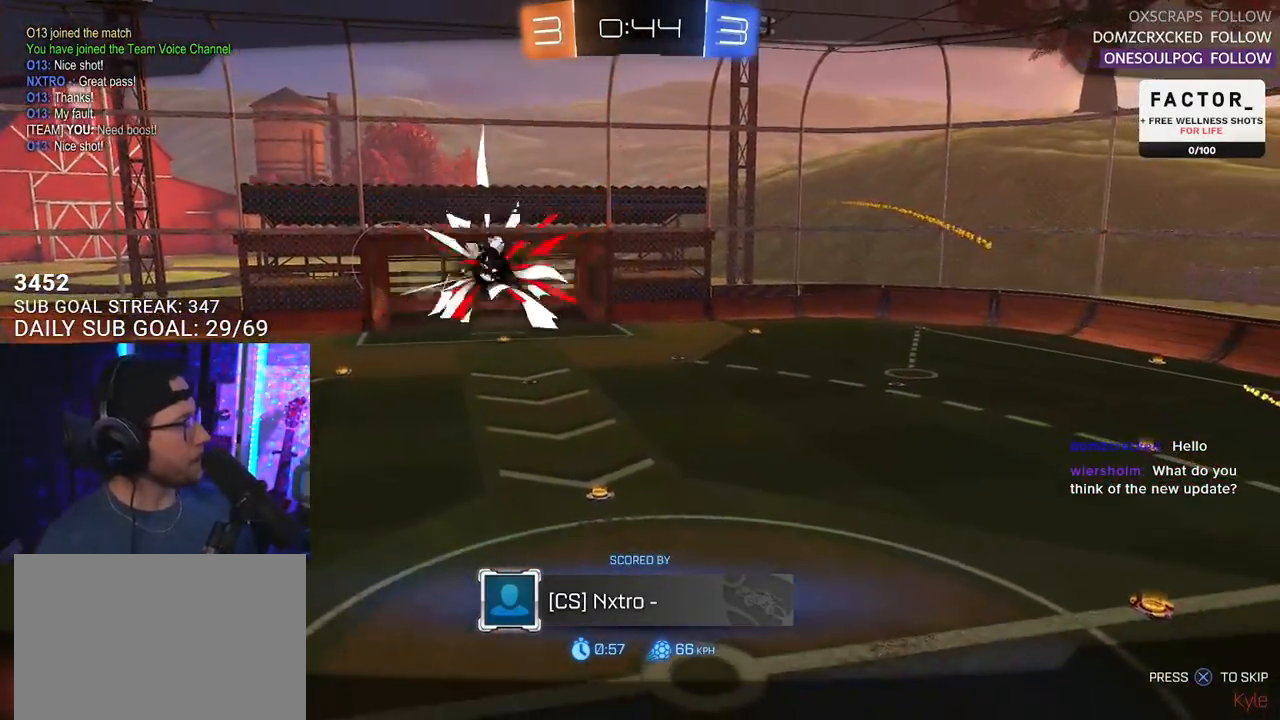
{"buttons": ["R2"], "left_stick": "center", "right_stick": "center", "events": []}
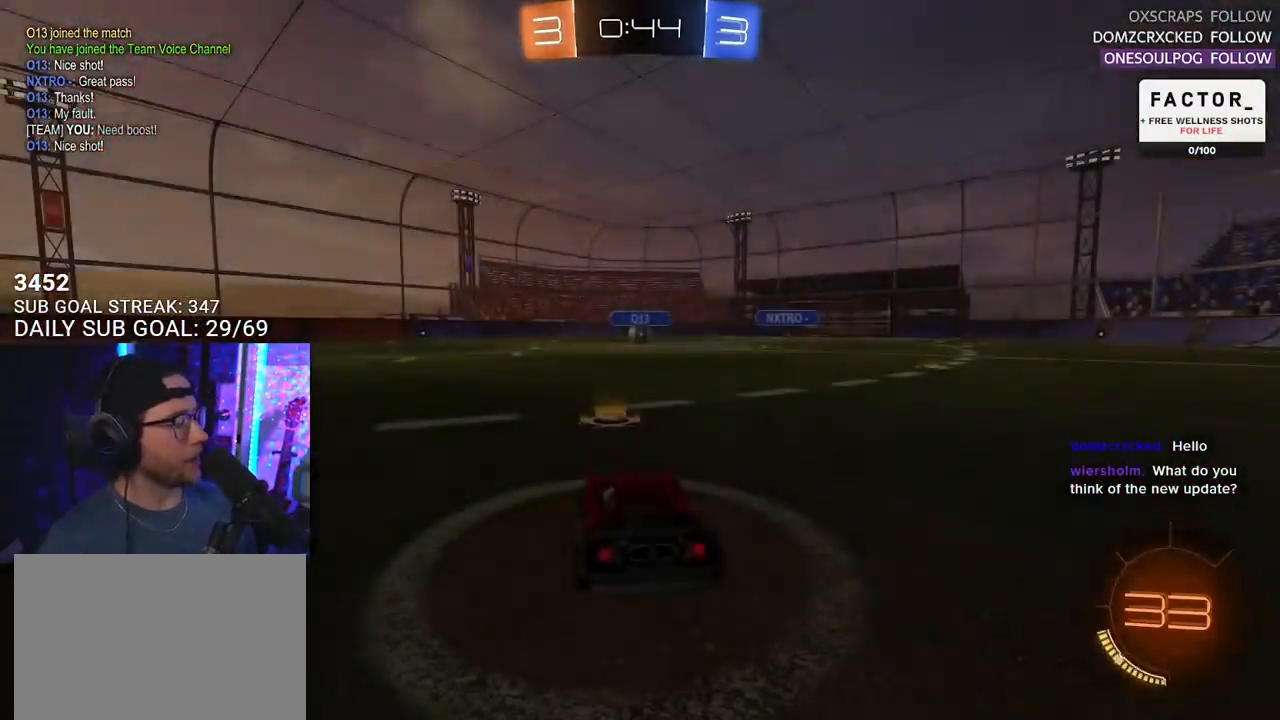
{"buttons": ["R2"], "left_stick": "center", "right_stick": "center", "events": [[400, "TRIANGLE", "down"], [483, "TRIANGLE", "up"]]}
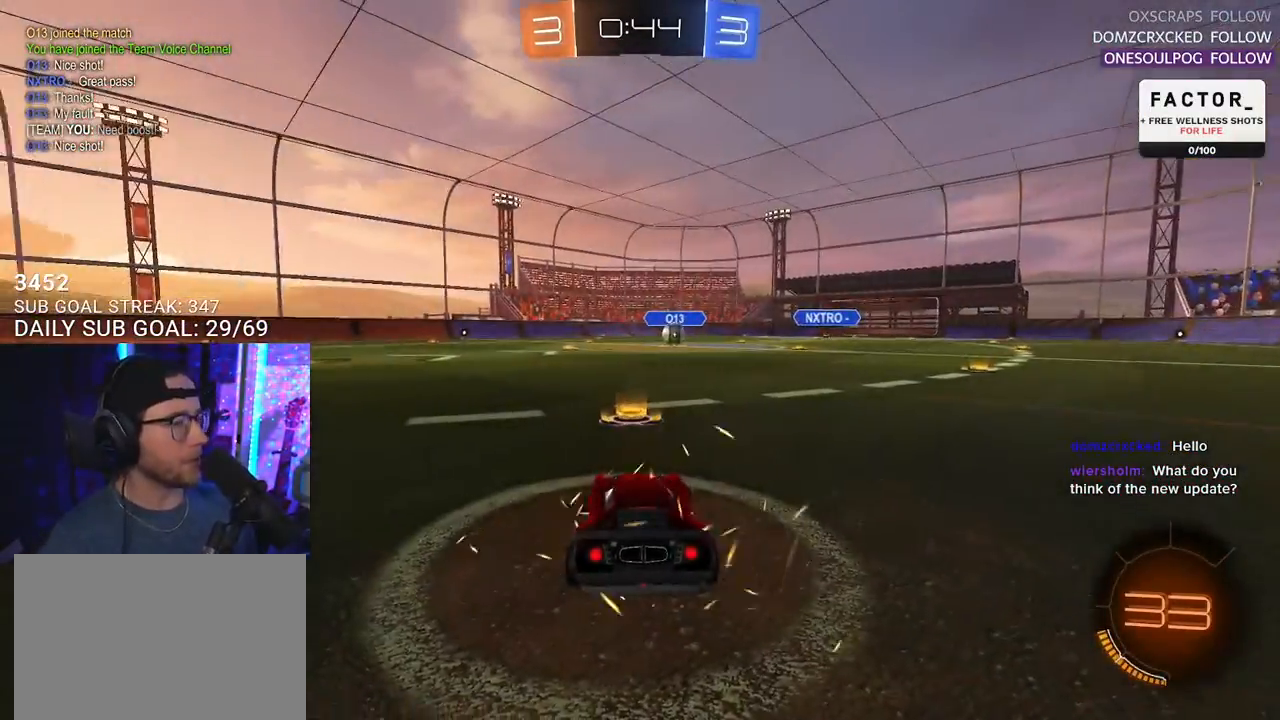
{"buttons": ["R2"], "left_stick": "center", "right_stick": "left", "events": [[167, "TRIANGLE", "down"], [283, "TRIANGLE", "up"], [433, "right_stick", "left"]]}
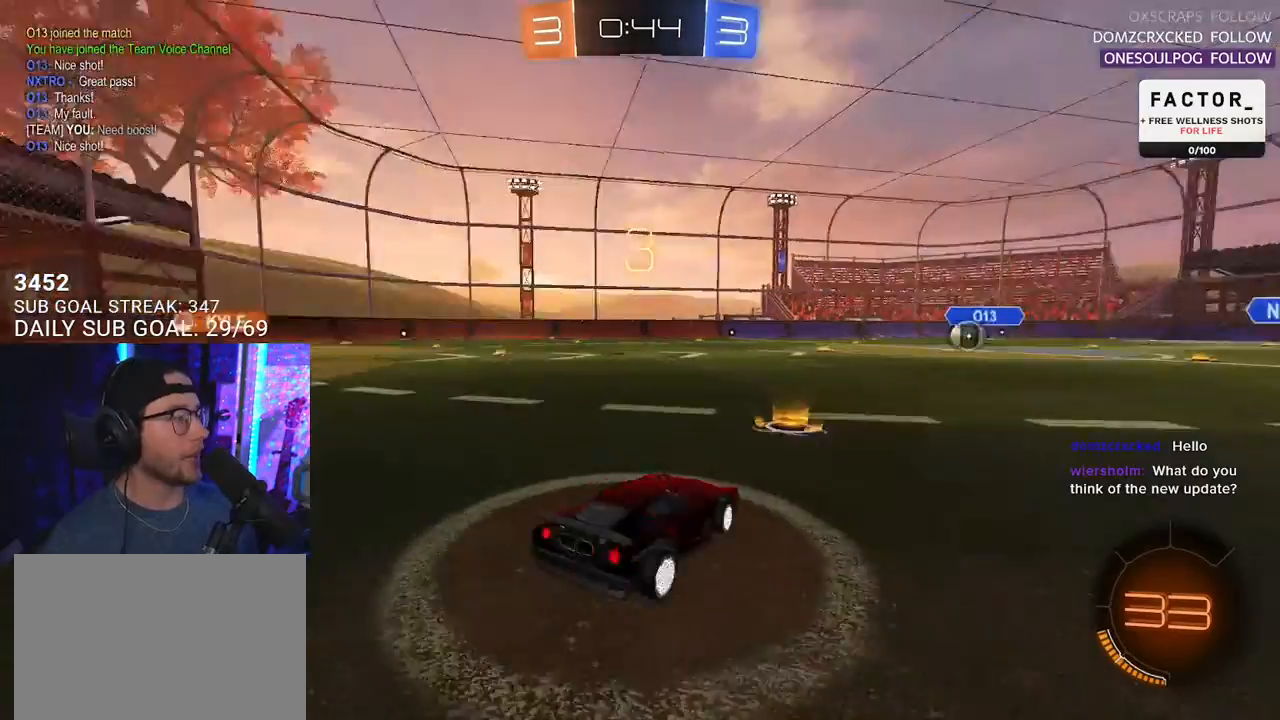
{"buttons": ["R2"], "left_stick": "center", "right_stick": "center", "events": [[317, "right_stick", "center"]]}
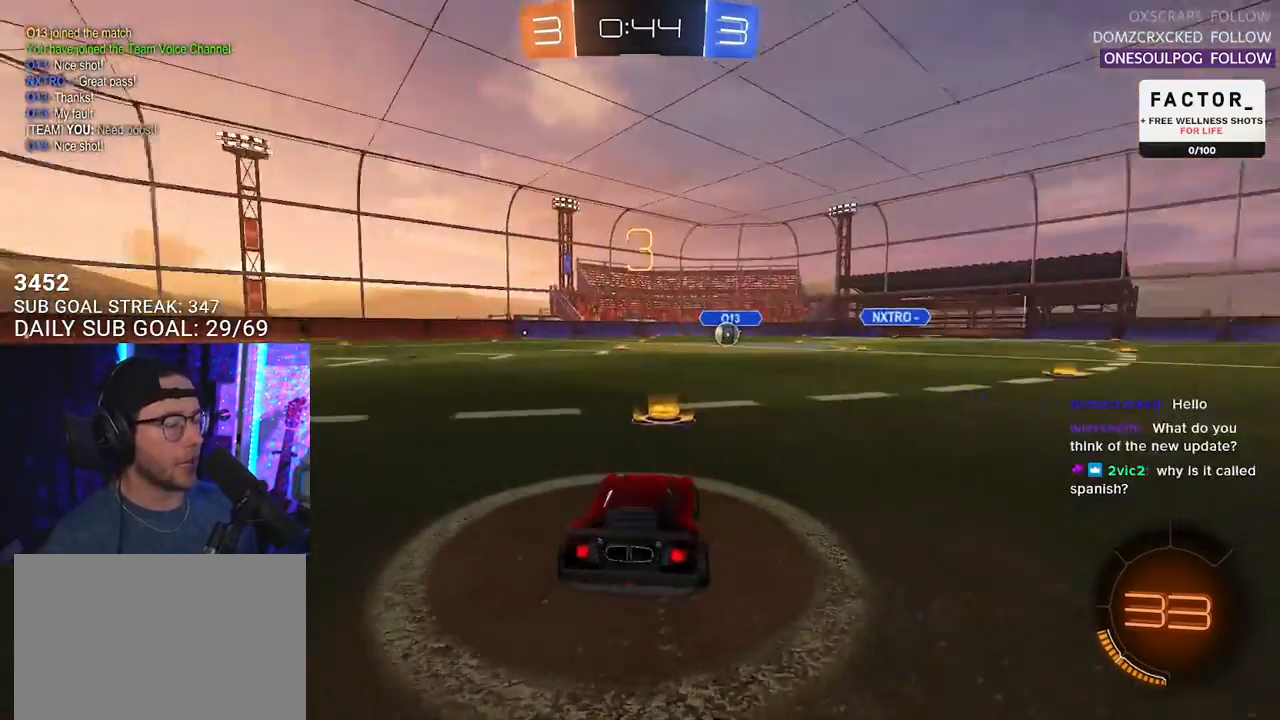
{"buttons": ["R2"], "left_stick": "center", "right_stick": "center", "events": [[150, "TRIANGLE", "down"], [267, "TRIANGLE", "up"], [333, "TRIANGLE", "down"], [400, "TRIANGLE", "up"]]}
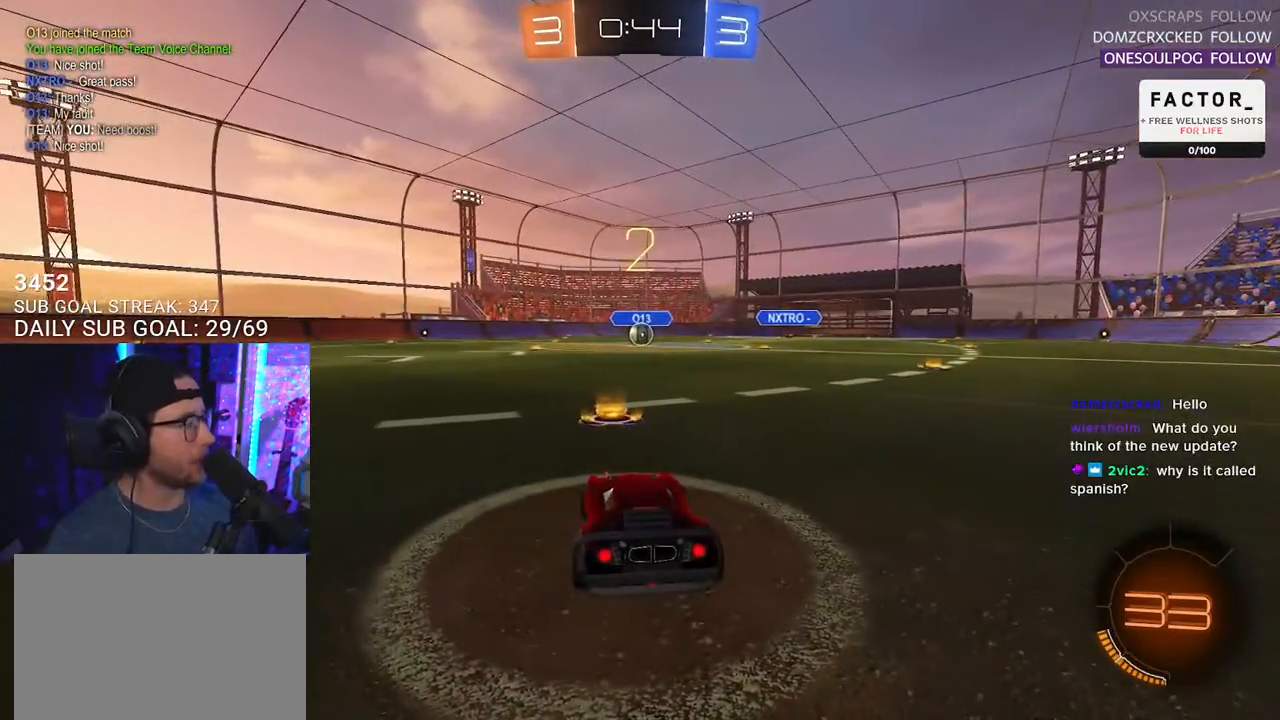
{"buttons": ["L1", "R1", "R2"], "left_stick": "center", "right_stick": "center", "events": [[283, "L1", "down"], [400, "R1", "down"]]}
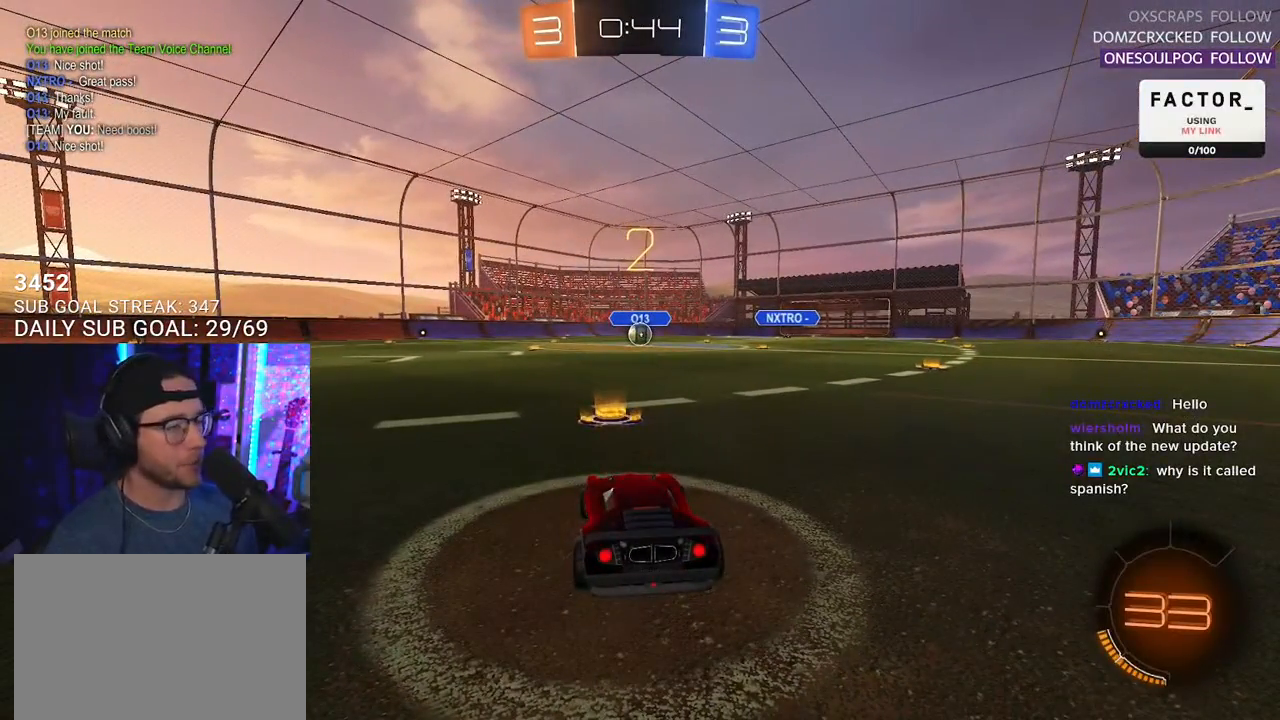
{"buttons": ["L1", "R1", "R2"], "left_stick": "center", "right_stick": "center", "events": []}
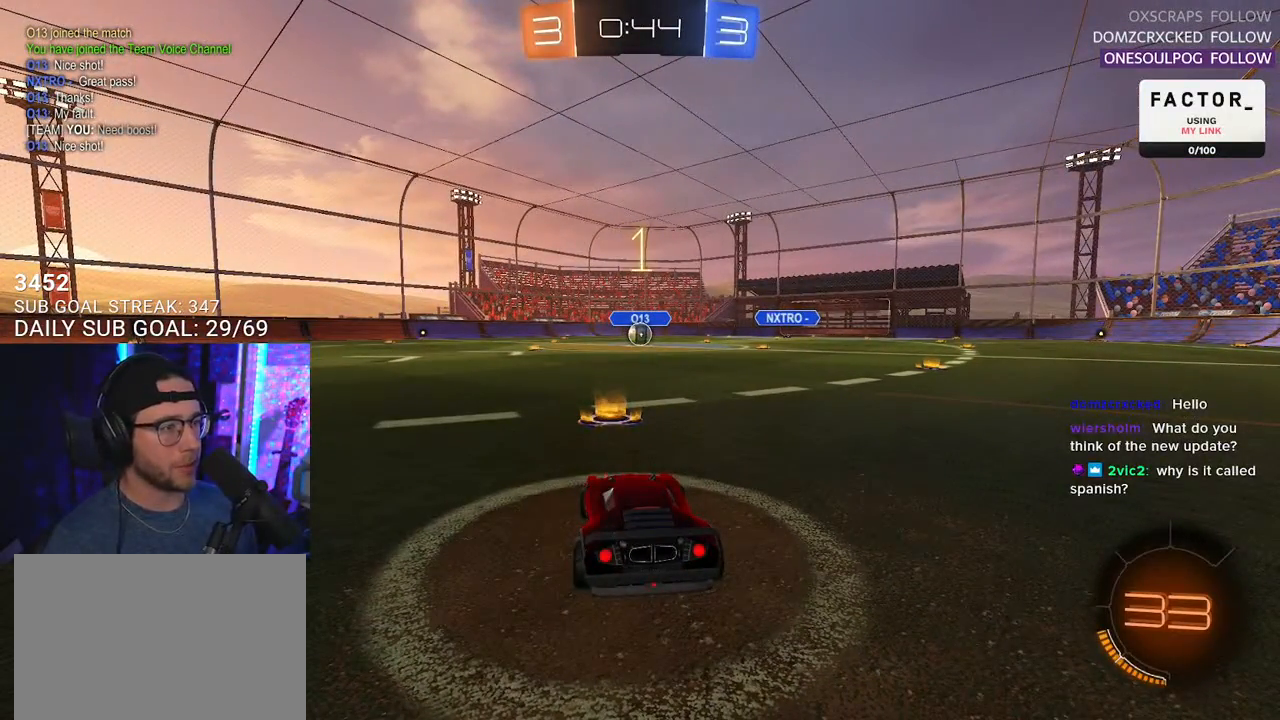
{"buttons": ["L1", "R1", "R2"], "left_stick": "center", "right_stick": "center", "events": []}
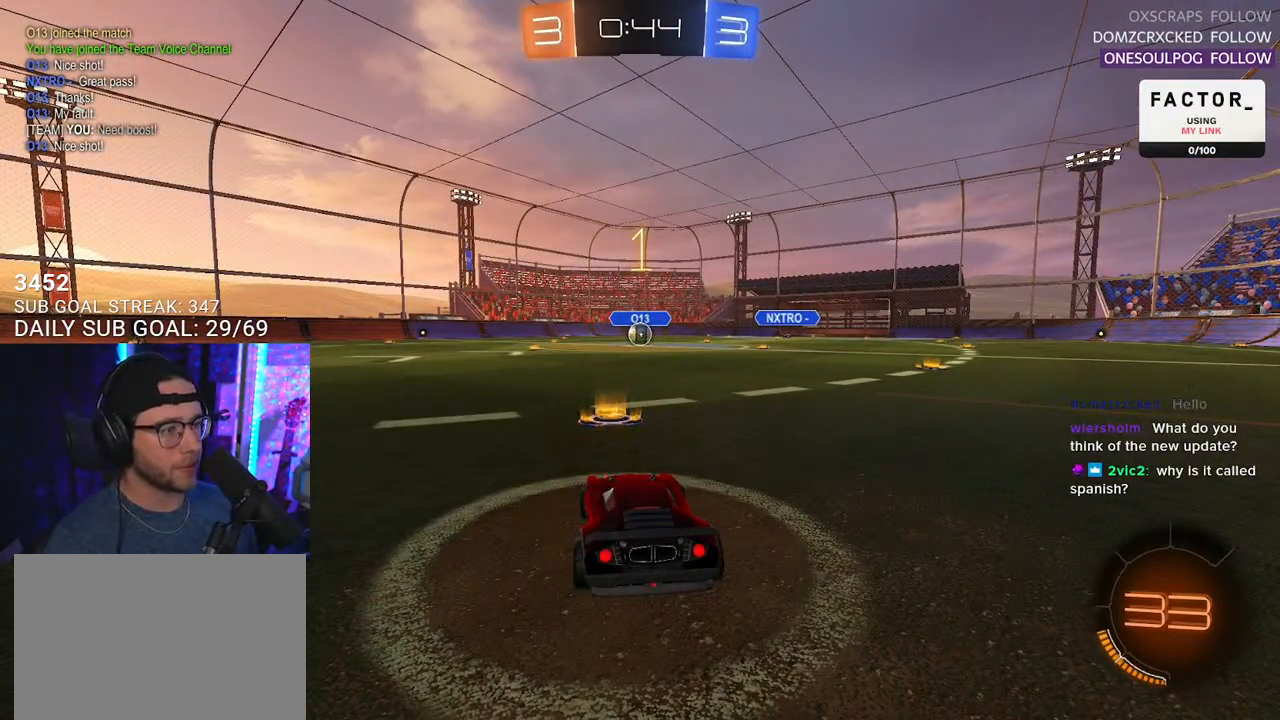
{"buttons": ["L1", "R1", "R2"], "left_stick": "right", "right_stick": "center", "events": [[500, "left_stick", "right"]]}
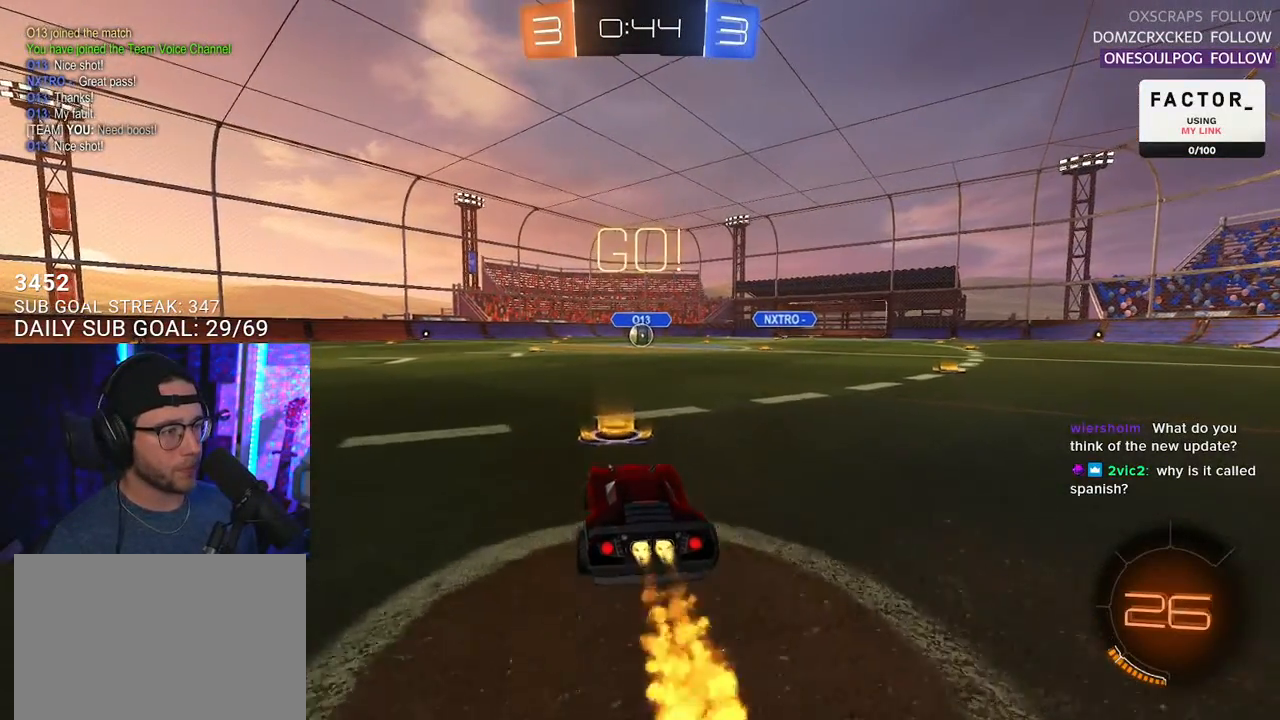
{"buttons": ["SQUARE", "L1", "R1", "R2"], "left_stick": "down", "right_stick": "center", "events": [[100, "CROSS", "down"], [167, "left_stick", "up"], [200, "CROSS", "up"], [233, "CROSS", "down"], [267, "SQUARE", "down"], [283, "left_stick", "down"], [317, "CROSS", "up"]]}
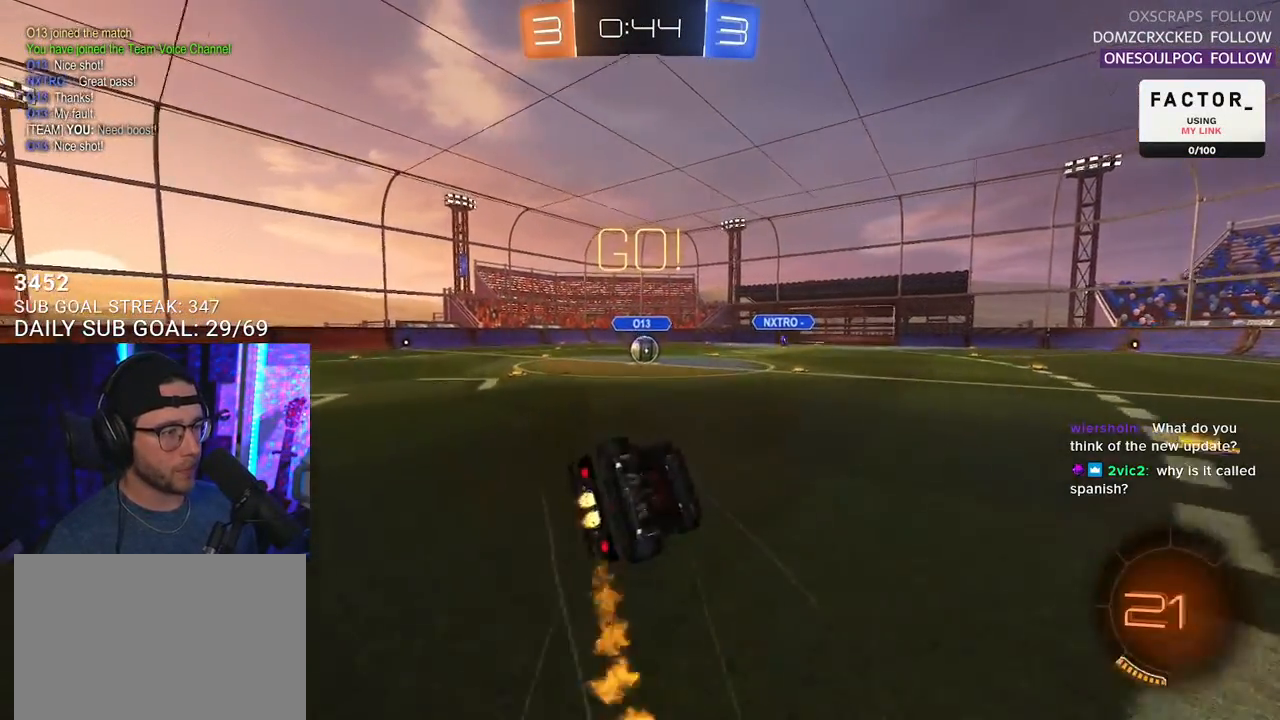
{"buttons": ["SQUARE", "L1", "R1", "R2"], "left_stick": "down-left", "right_stick": "center", "events": [[17, "left_stick", "down-left"]]}
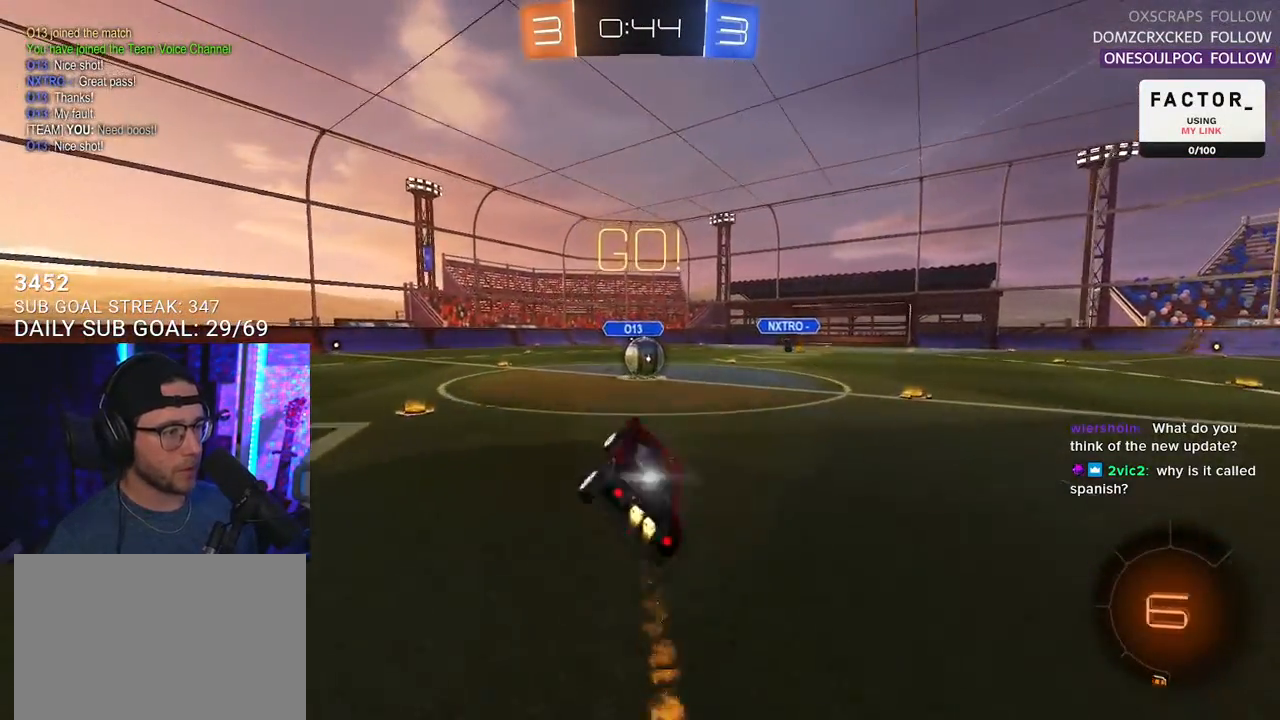
{"buttons": ["CROSS", "R1", "R2"], "left_stick": "right", "right_stick": "center", "events": [[17, "L1", "up"], [17, "left_stick", "center"], [50, "SQUARE", "up"], [133, "left_stick", "right"], [233, "left_stick", "center"], [400, "left_stick", "right"], [433, "CROSS", "down"]]}
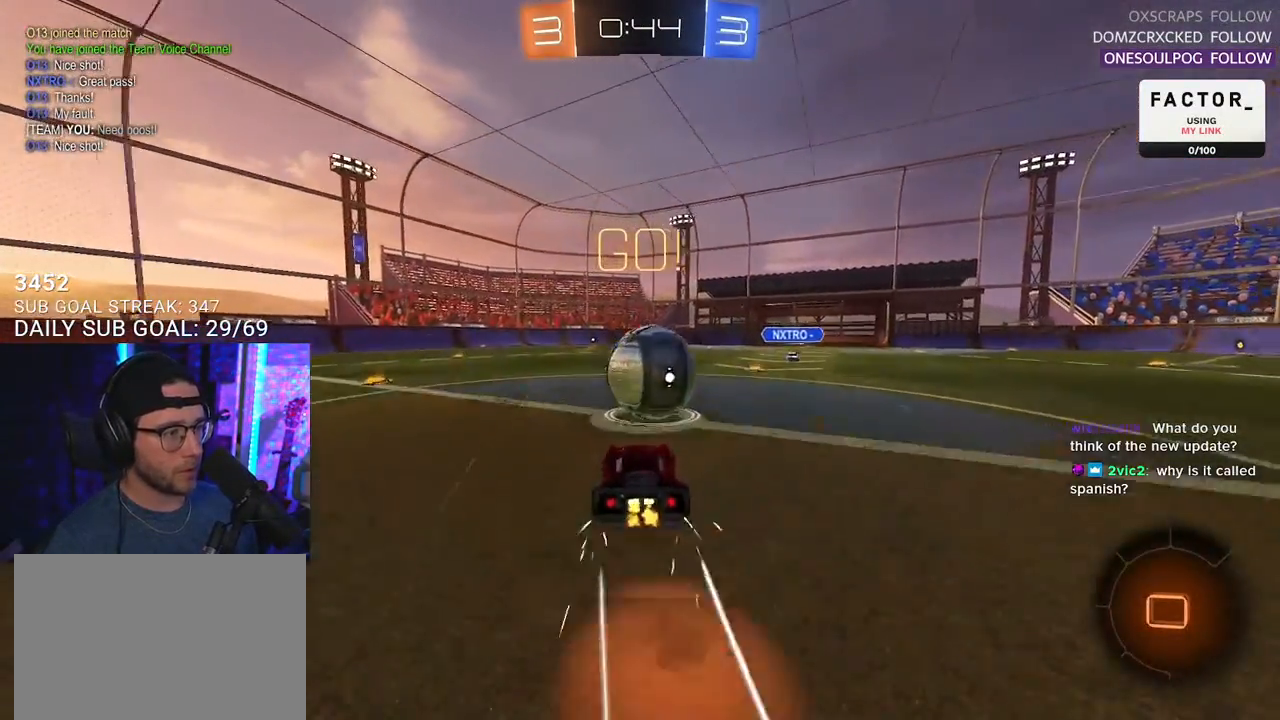
{"buttons": ["R2", "L3"], "left_stick": "down-right", "right_stick": "center", "events": [[67, "CROSS", "up"], [133, "left_stick", "up-right"], [183, "CROSS", "down"], [267, "L3", "down"], [267, "R1", "up"], [317, "CROSS", "up"], [350, "left_stick", "down-right"]]}
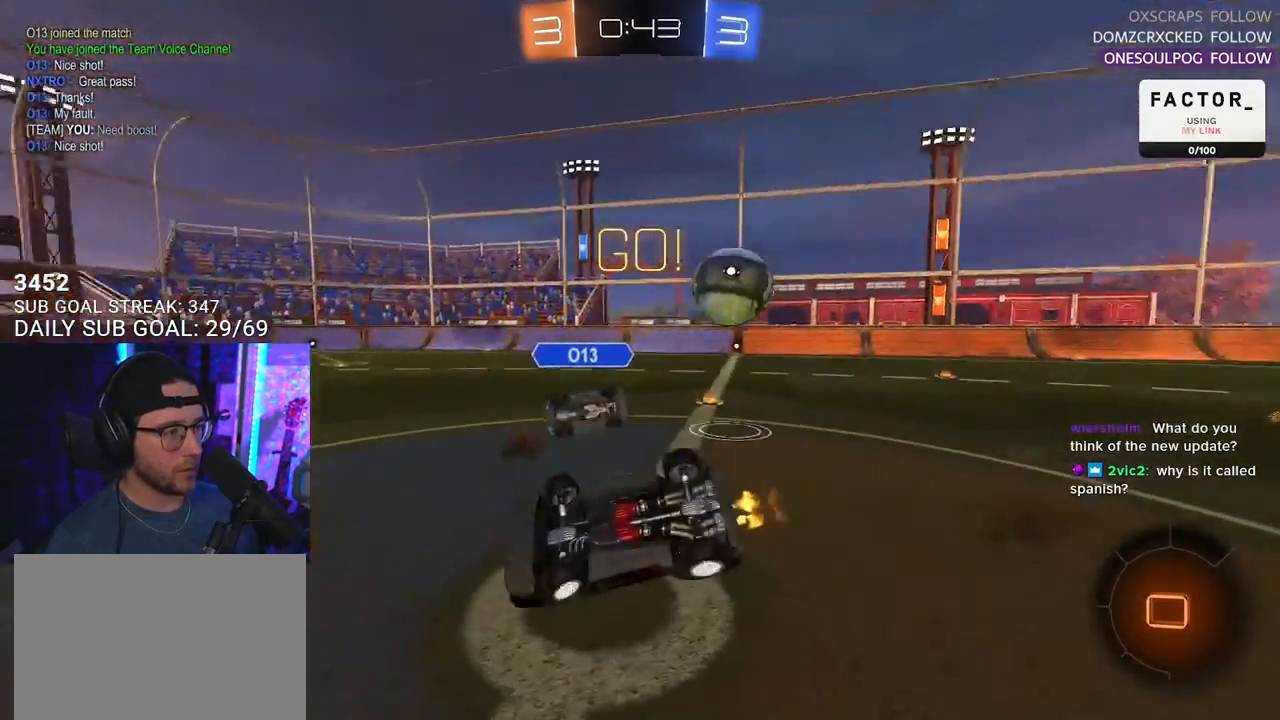
{"buttons": ["R2"], "left_stick": "down-left", "right_stick": "center", "events": [[117, "left_stick", "down"], [250, "left_stick", "down-left"], [383, "L3", "up"]]}
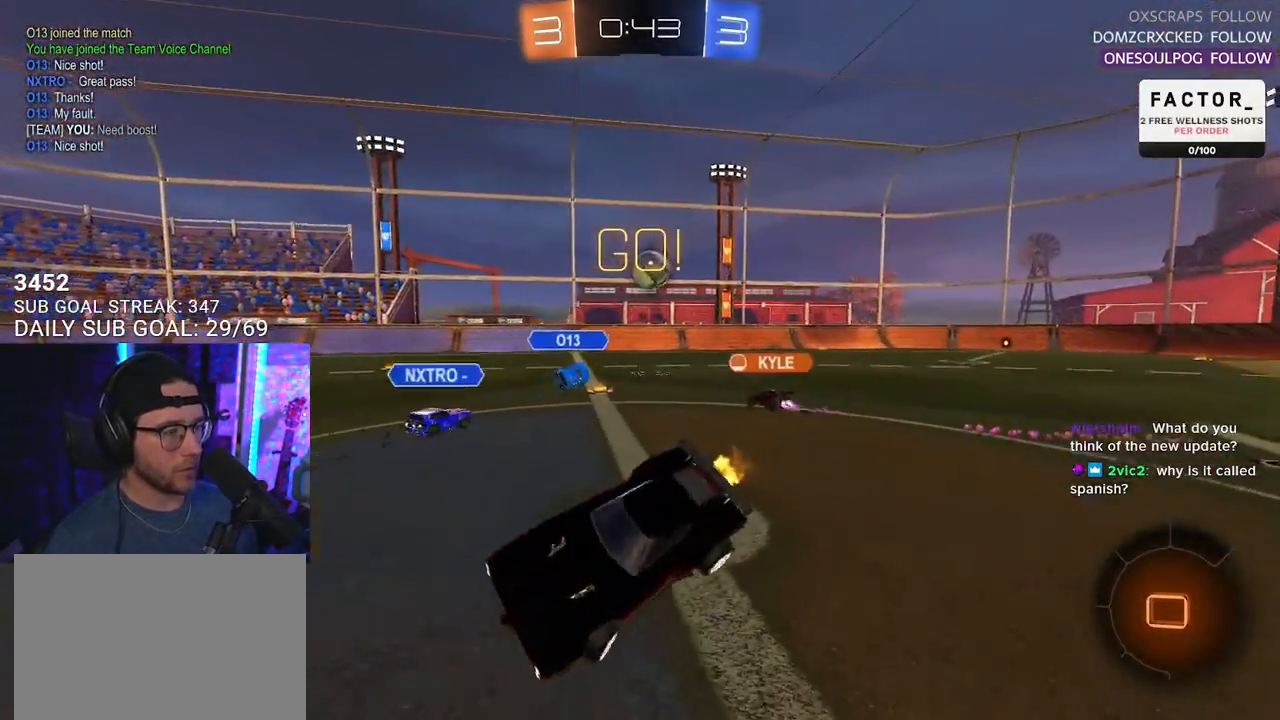
{"buttons": ["R2"], "left_stick": "left", "right_stick": "center", "events": [[283, "left_stick", "left"]]}